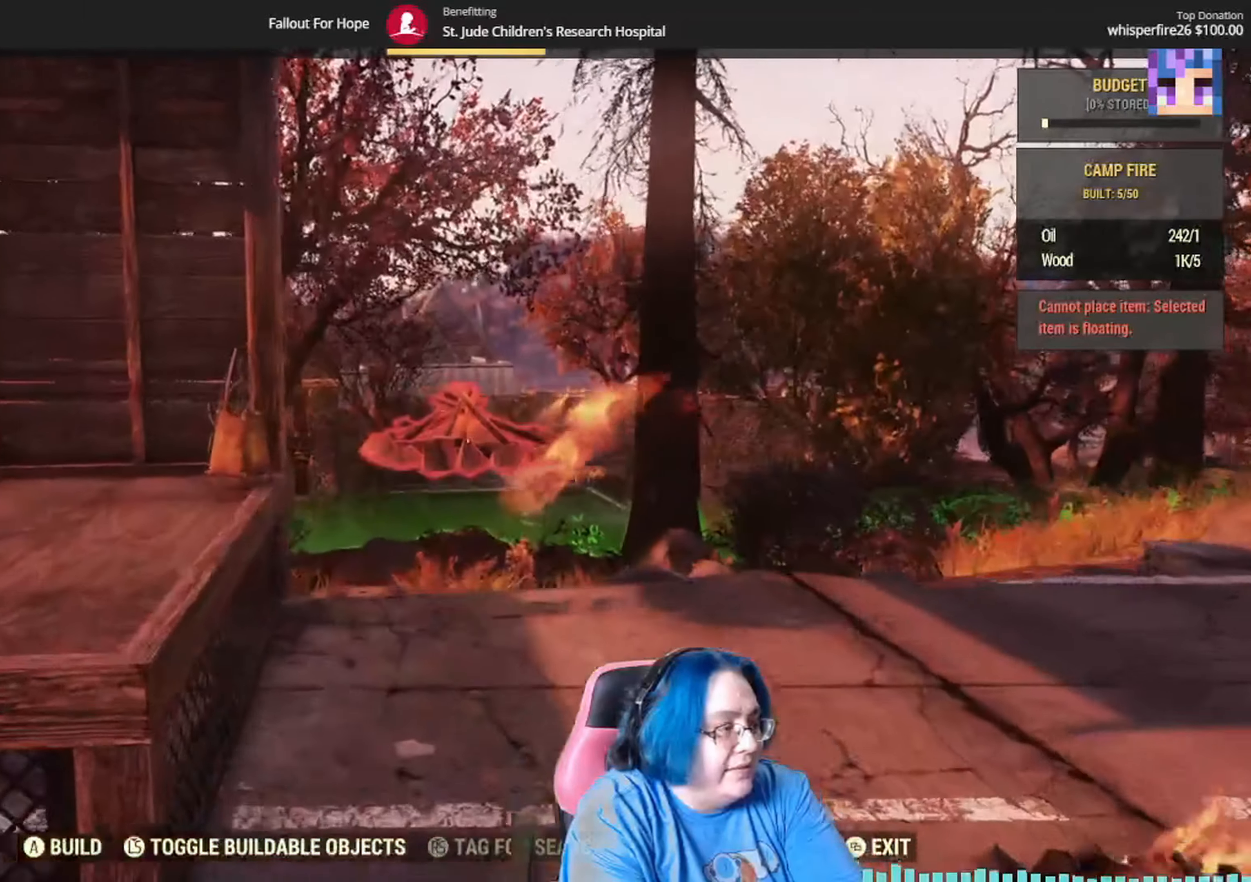
Gameplay with a controller (Xbox layout); each line is a JSON object with the inputs held at the frame after it. "events" lists button and stick changes between this image and that frame as [ms after this image, input, new state], when the widget could be followed in between. Not read: Y.
{"buttons": [], "left_stick": "center", "right_stick": "center", "events": [[100, "left_stick", "down"], [200, "left_stick", "down-left"], [367, "left_stick", "center"]]}
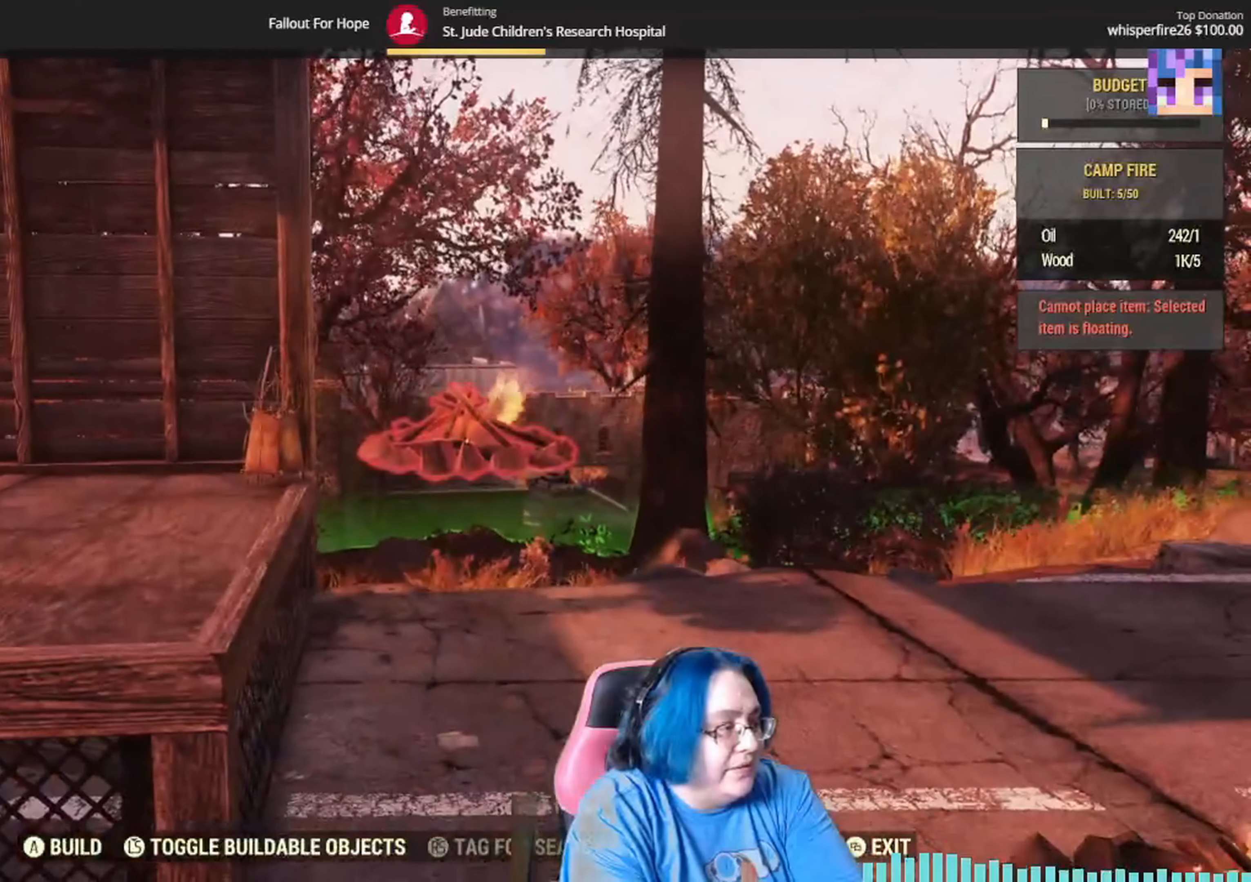
{"buttons": [], "left_stick": "center", "right_stick": "center", "events": []}
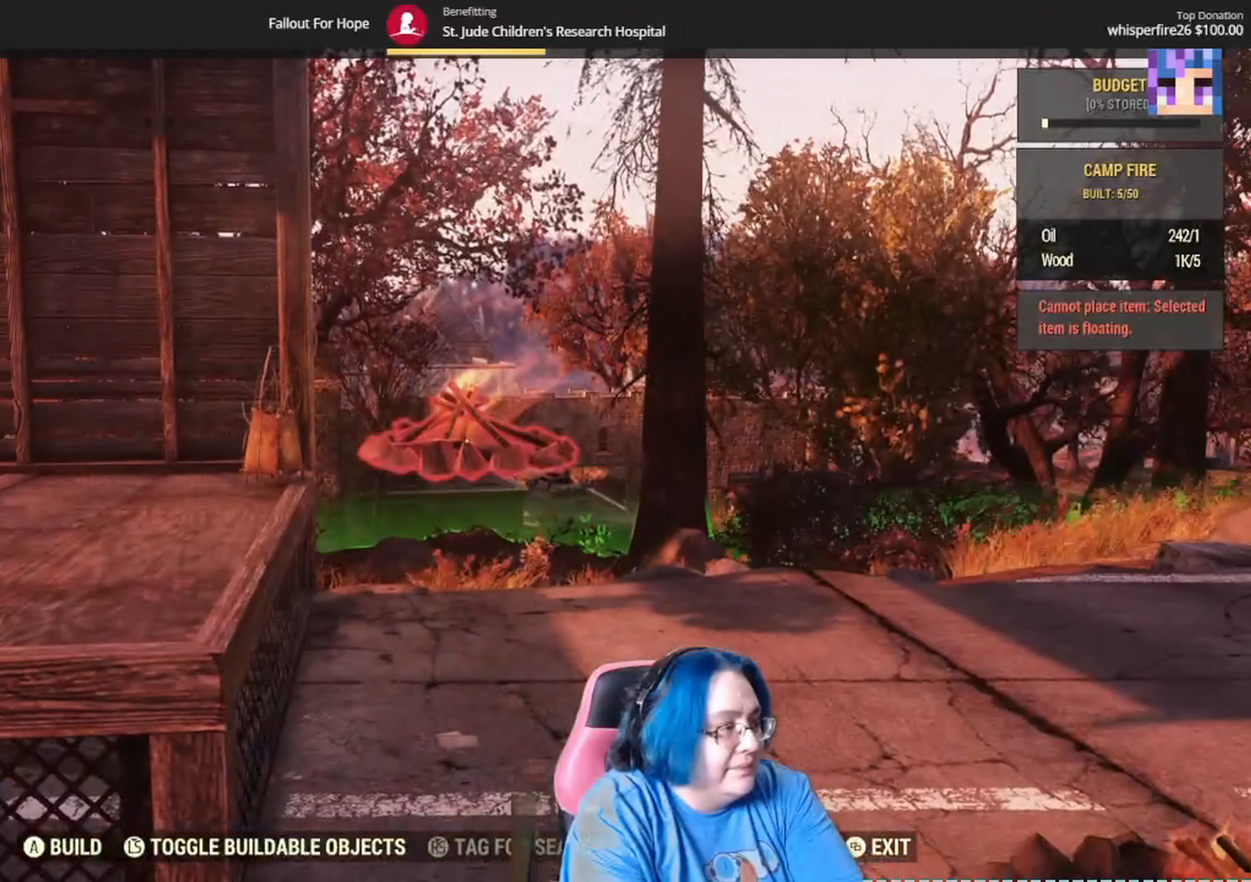
{"buttons": ["DPAD_DOWN"], "left_stick": "center", "right_stick": "center", "events": [[133, "DPAD_DOWN", "down"], [267, "DPAD_DOWN", "up"], [400, "DPAD_DOWN", "down"]]}
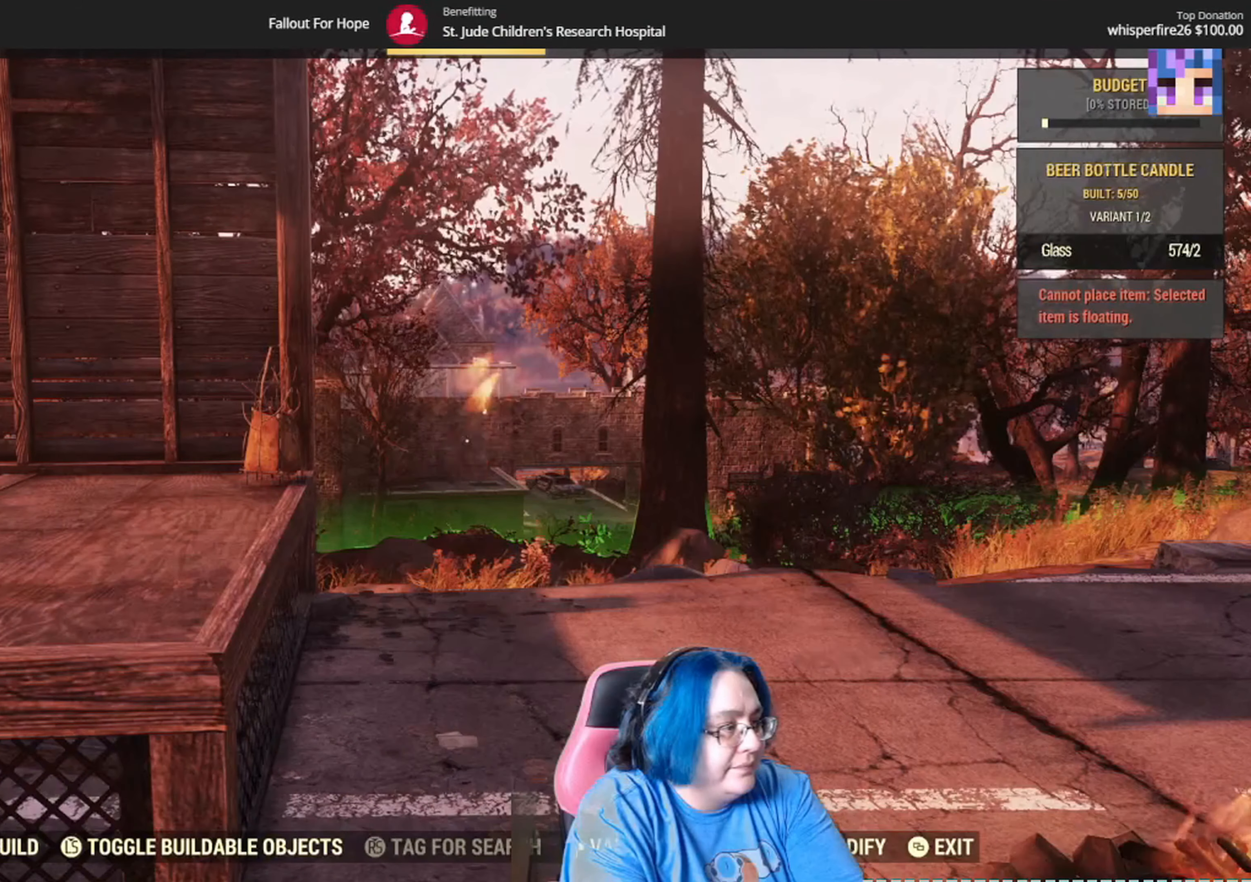
{"buttons": [], "left_stick": "center", "right_stick": "center", "events": [[34, "DPAD_DOWN", "up"]]}
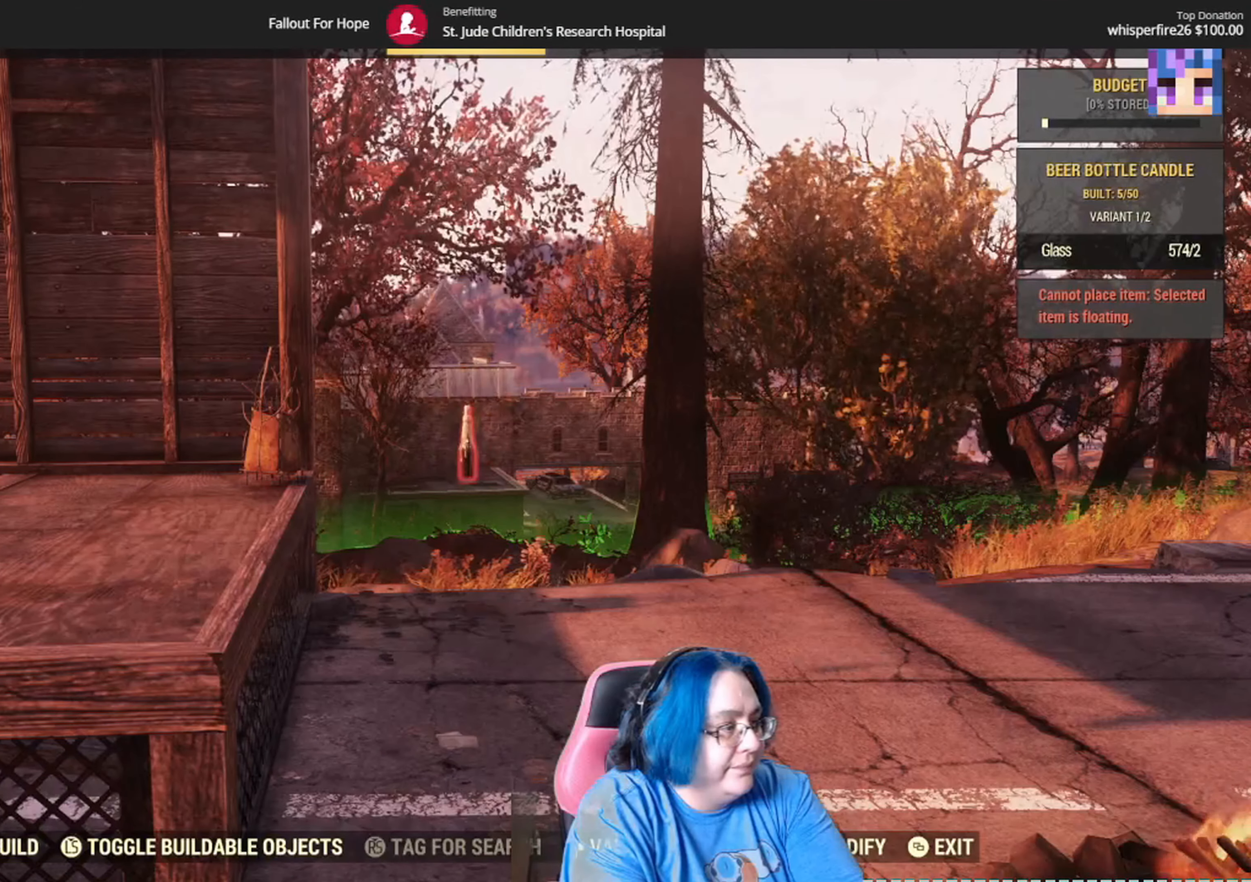
{"buttons": [], "left_stick": "center", "right_stick": "down-right", "events": [[267, "right_stick", "right"], [334, "right_stick", "down-right"]]}
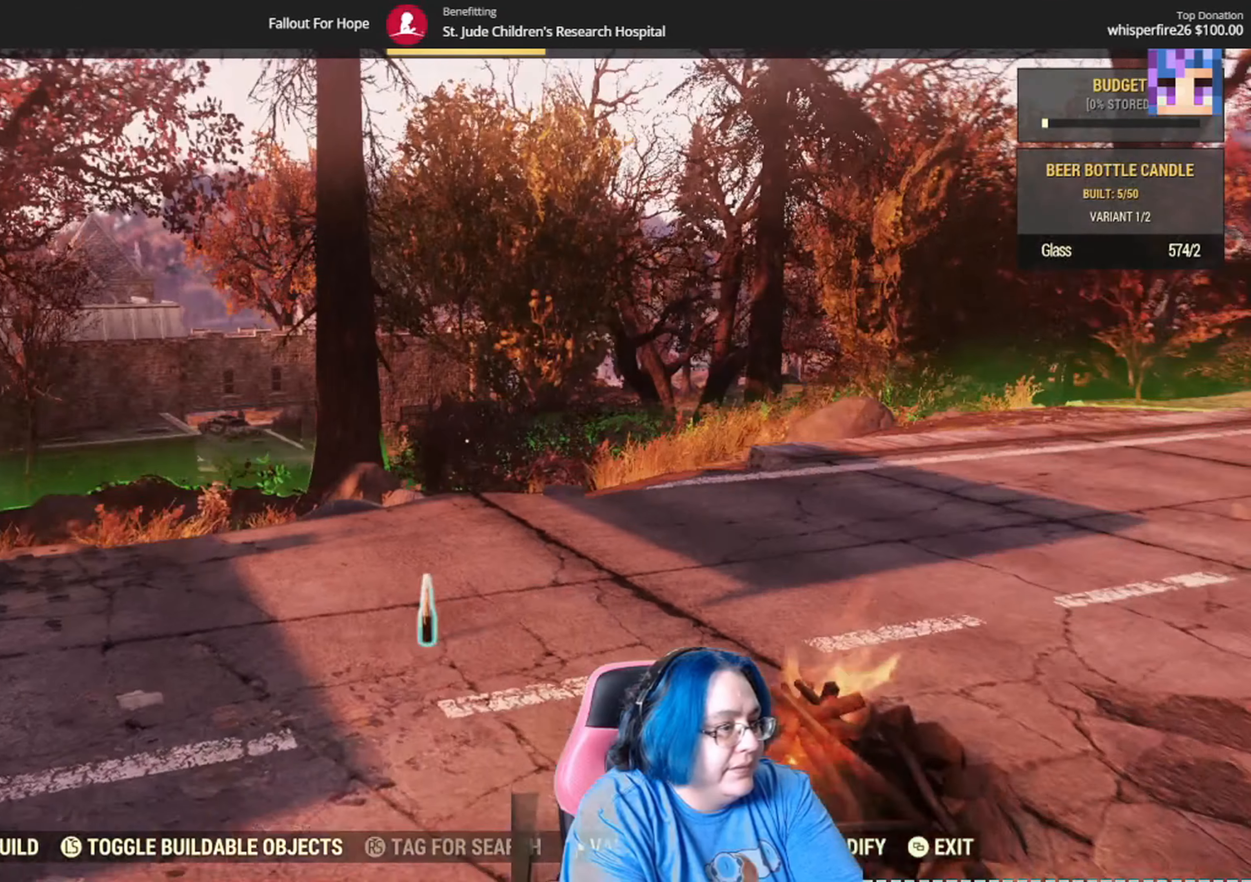
{"buttons": [], "left_stick": "down", "right_stick": "center", "events": [[67, "right_stick", "down"], [101, "left_stick", "down"], [167, "right_stick", "center"]]}
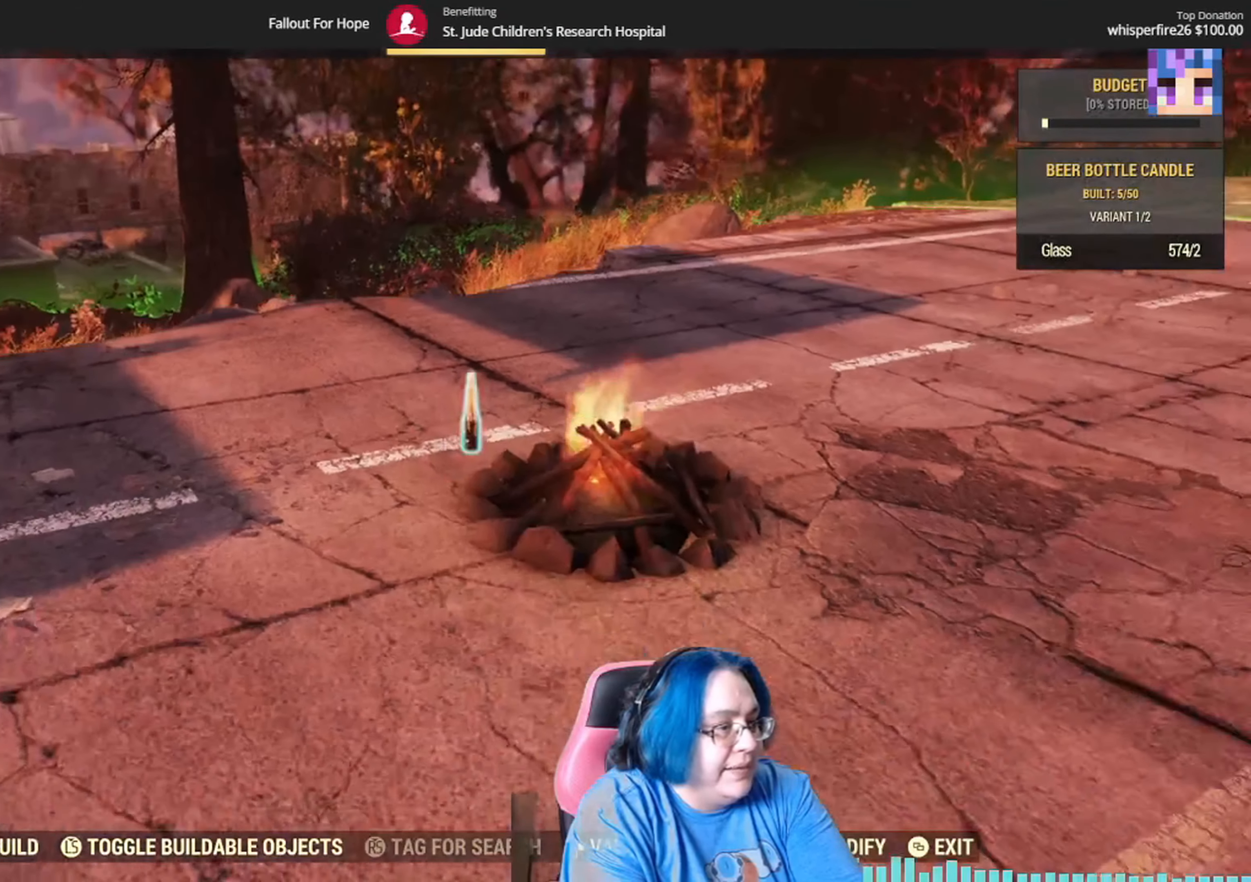
{"buttons": [], "left_stick": "up", "right_stick": "center", "events": [[33, "right_stick", "down"], [300, "right_stick", "center"], [334, "left_stick", "center"], [500, "left_stick", "up"]]}
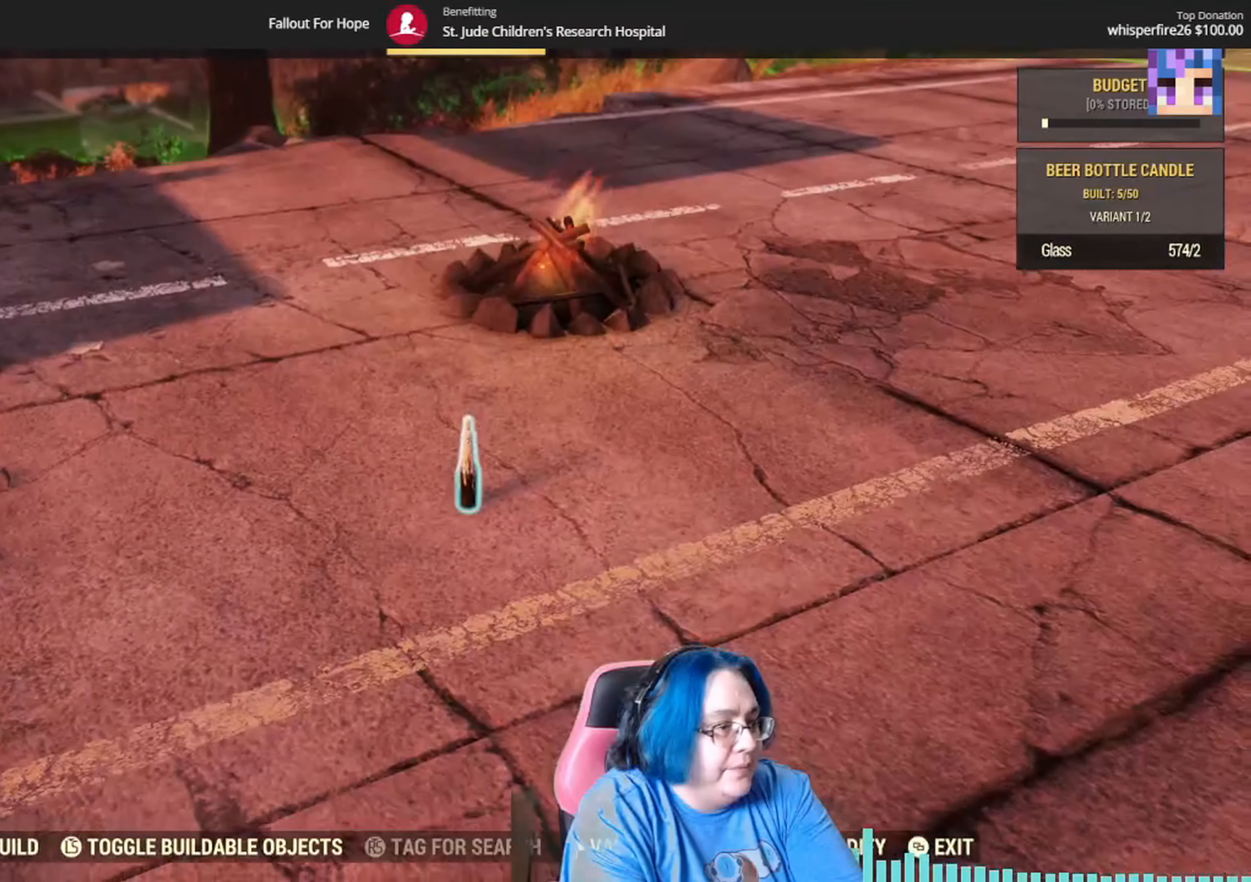
{"buttons": [], "left_stick": "center", "right_stick": "center", "events": [[334, "left_stick", "center"]]}
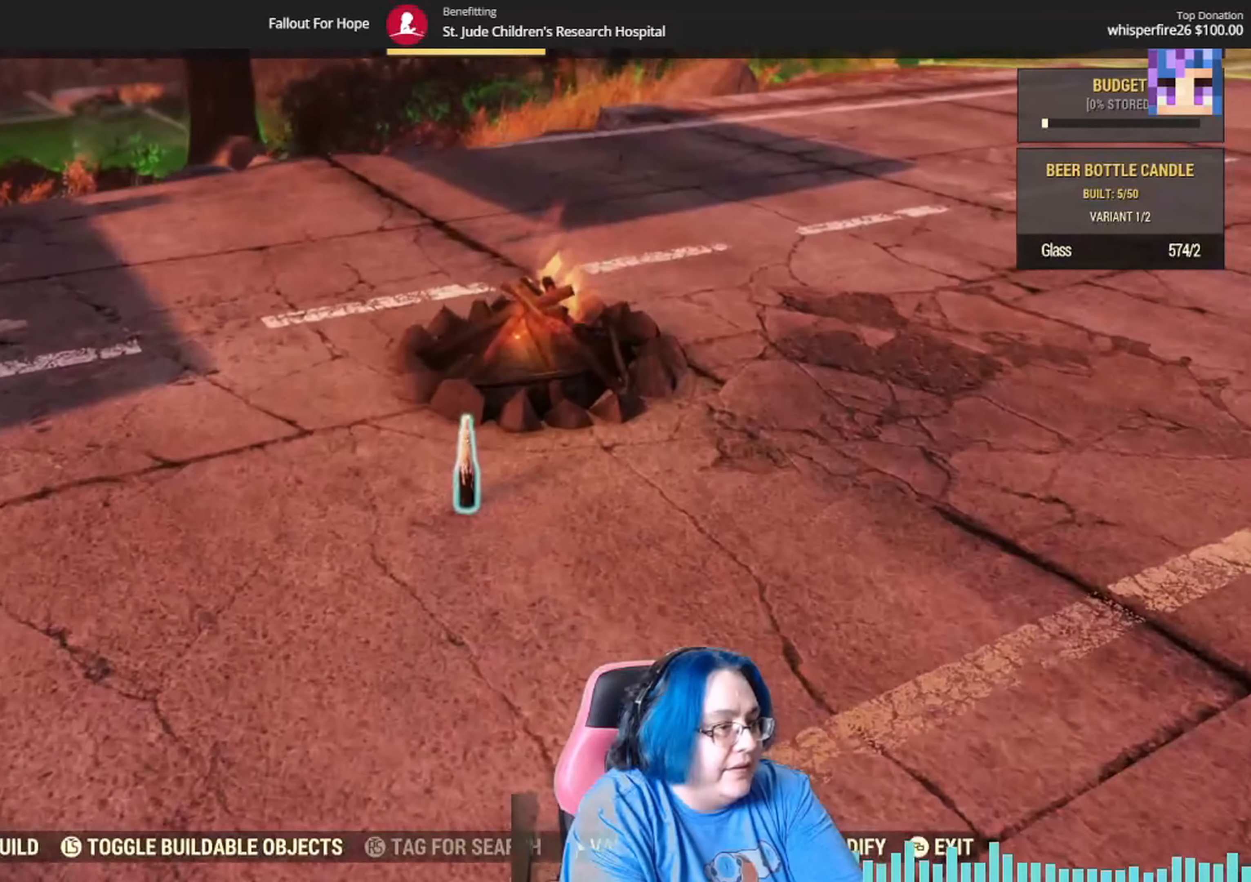
{"buttons": [], "left_stick": "center", "right_stick": "center", "events": [[233, "A", "down"], [334, "A", "up"]]}
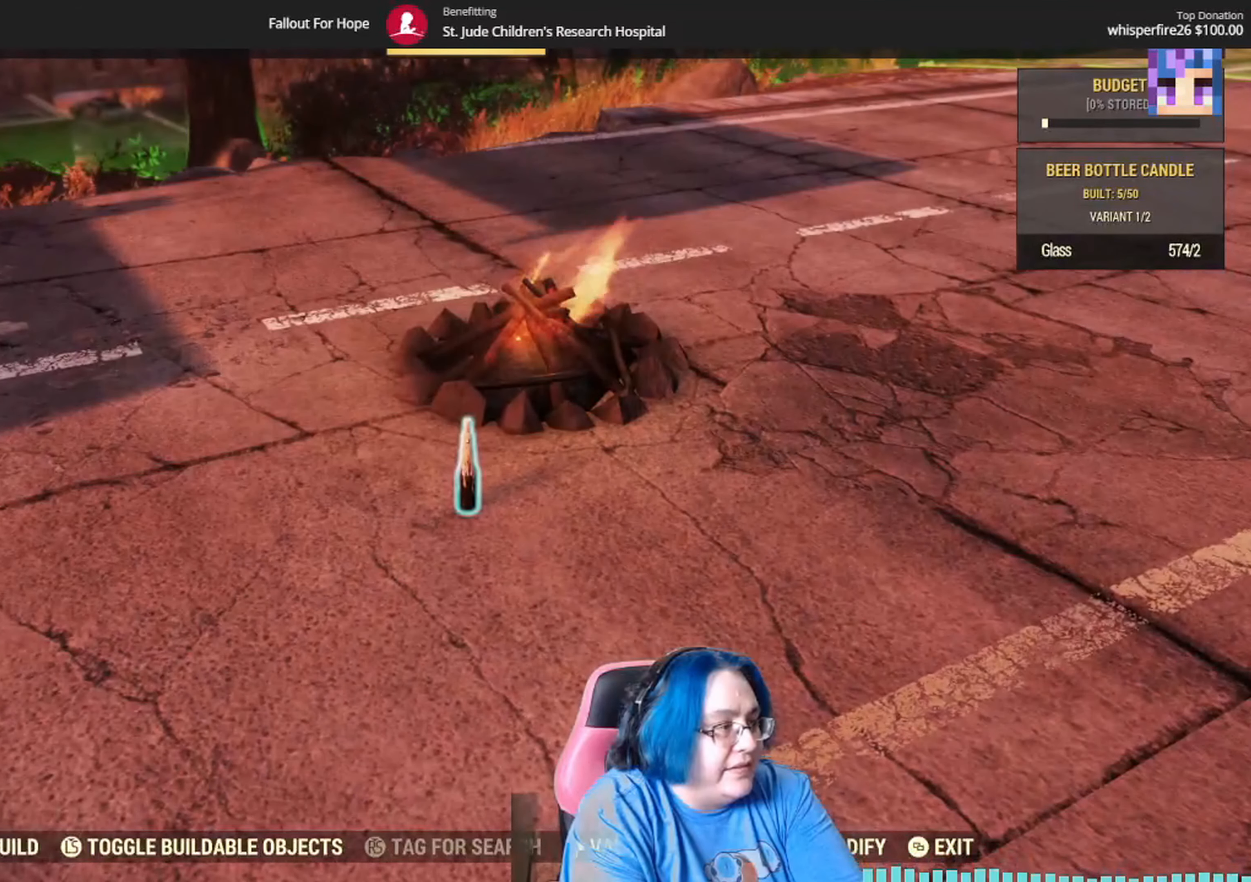
{"buttons": ["DPAD_RIGHT"], "left_stick": "center", "right_stick": "center", "events": [[468, "DPAD_RIGHT", "down"]]}
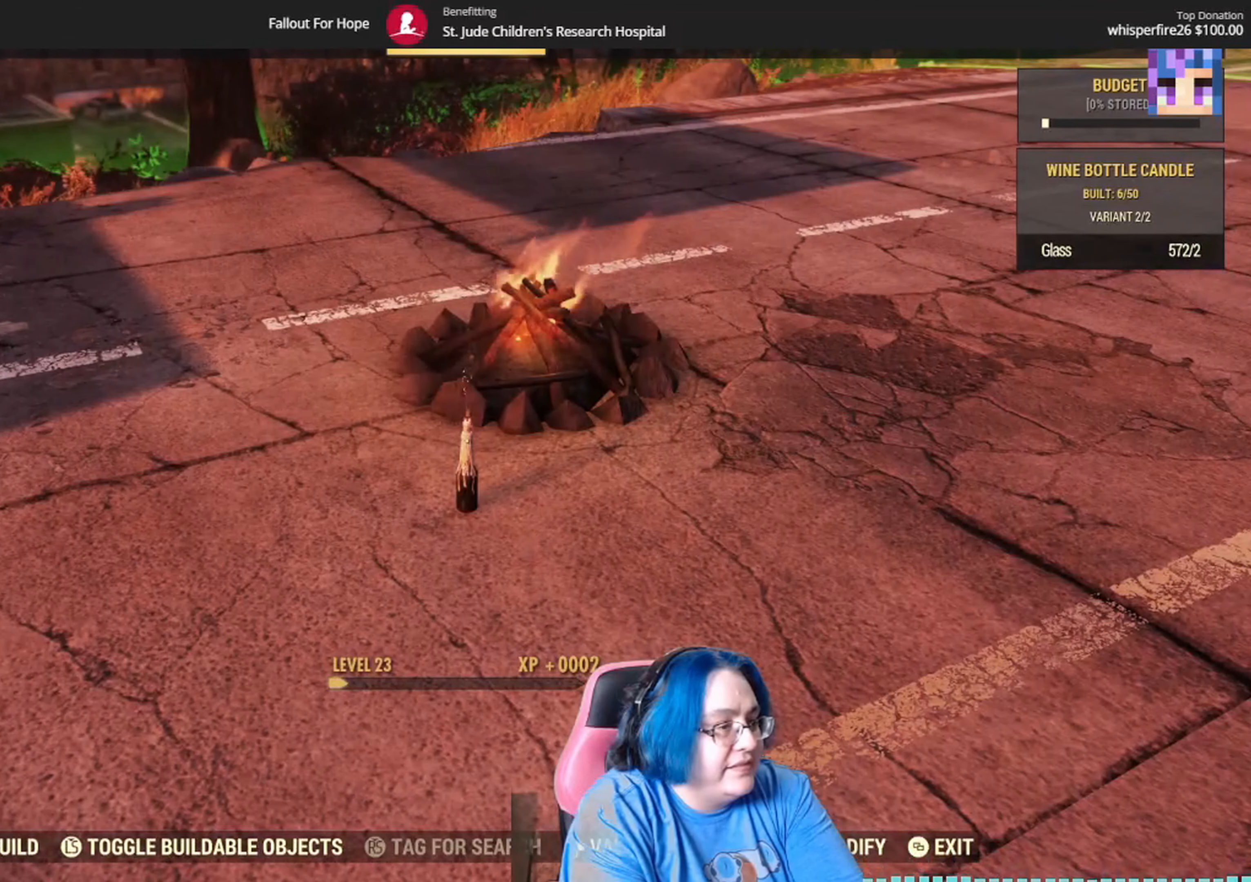
{"buttons": [], "left_stick": "center", "right_stick": "center", "events": [[100, "DPAD_RIGHT", "up"]]}
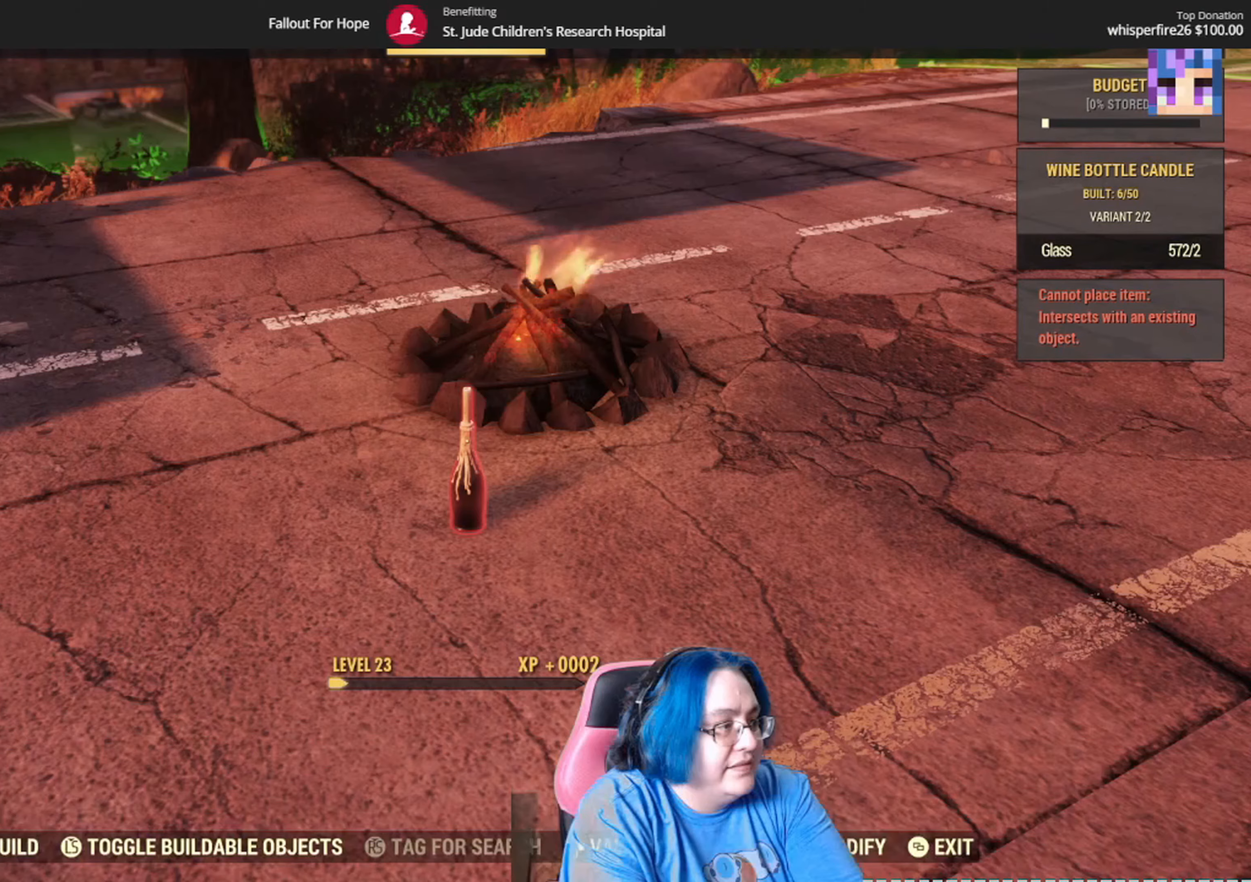
{"buttons": [], "left_stick": "right", "right_stick": "center", "events": [[300, "left_stick", "right"]]}
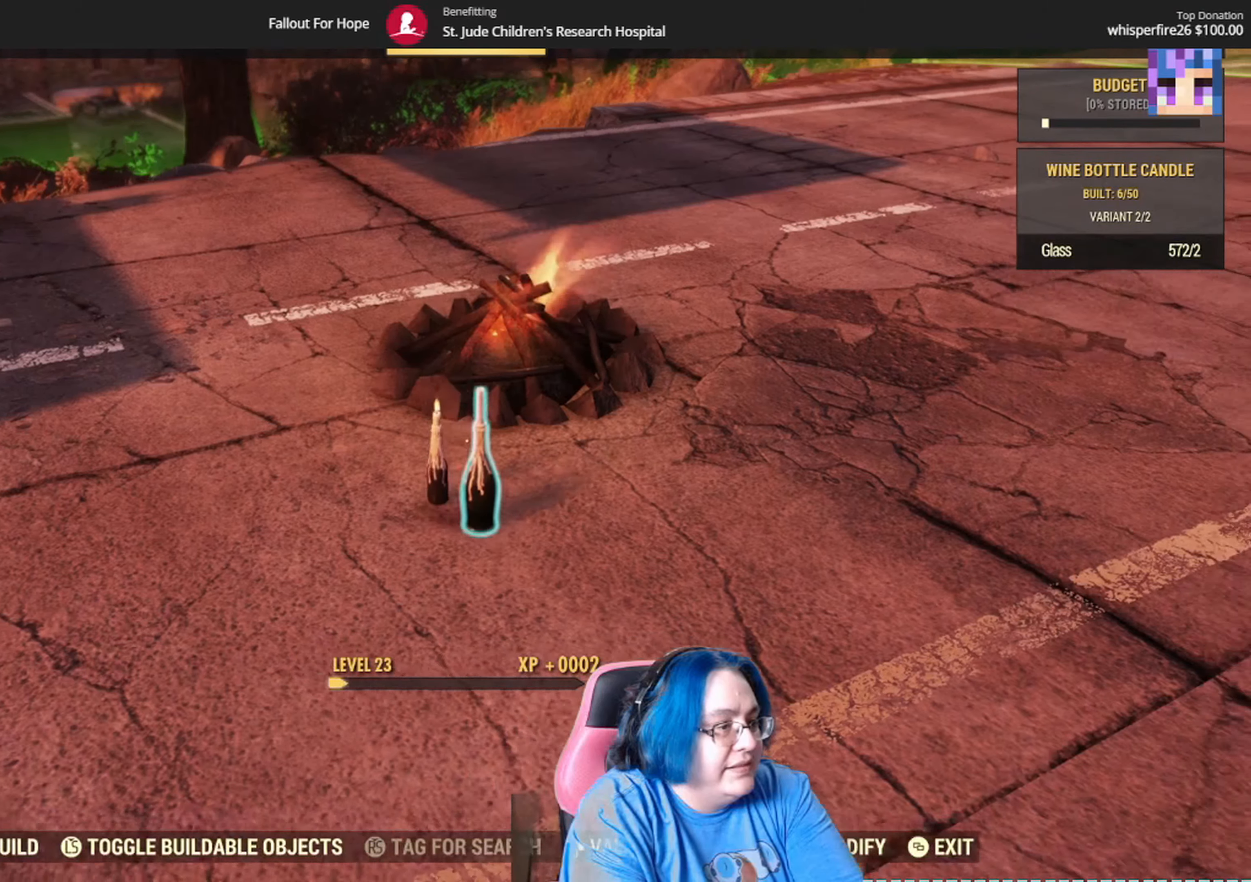
{"buttons": [], "left_stick": "center", "right_stick": "center", "events": [[67, "left_stick", "center"], [267, "left_stick", "up-left"], [434, "left_stick", "center"]]}
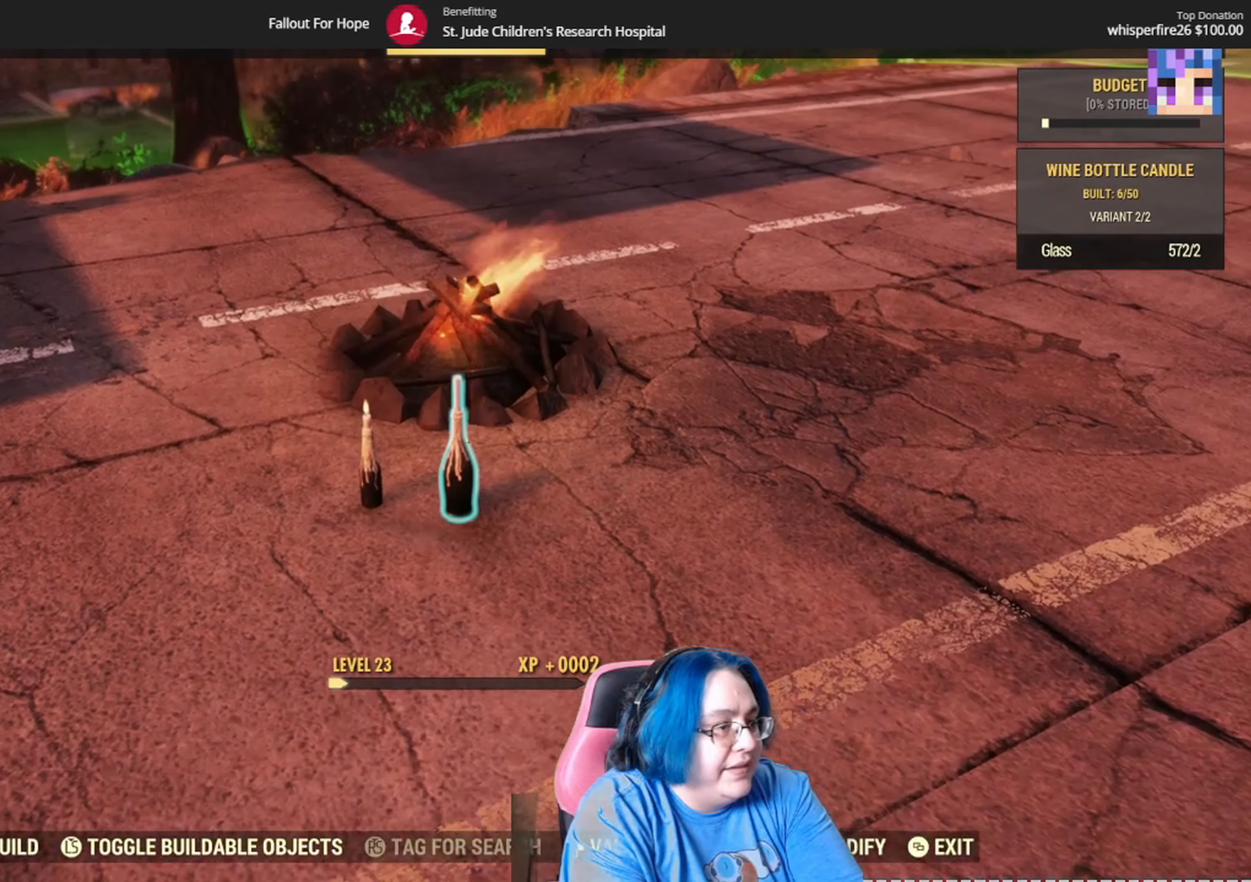
{"buttons": [], "left_stick": "center", "right_stick": "center", "events": [[267, "A", "down"], [367, "A", "up"]]}
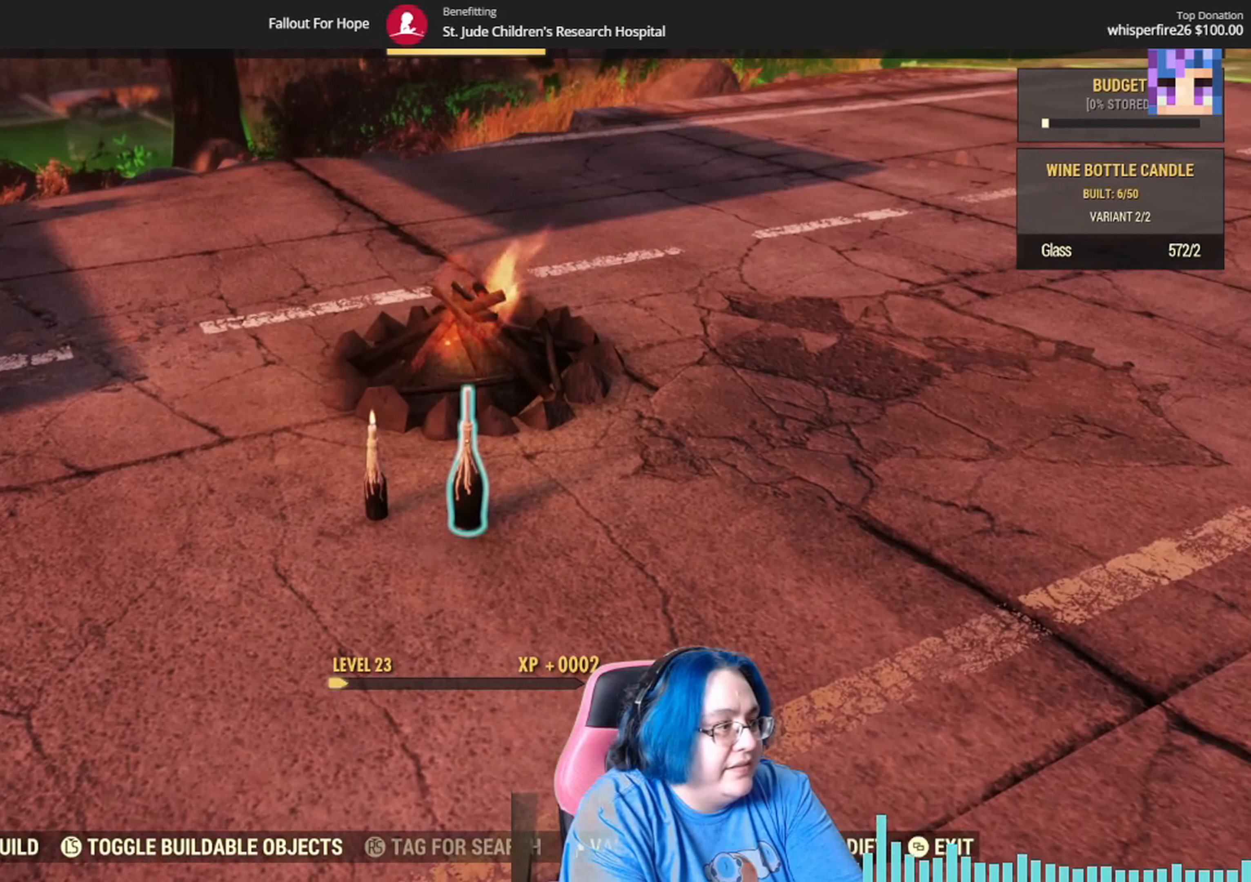
{"buttons": [], "left_stick": "center", "right_stick": "center", "events": []}
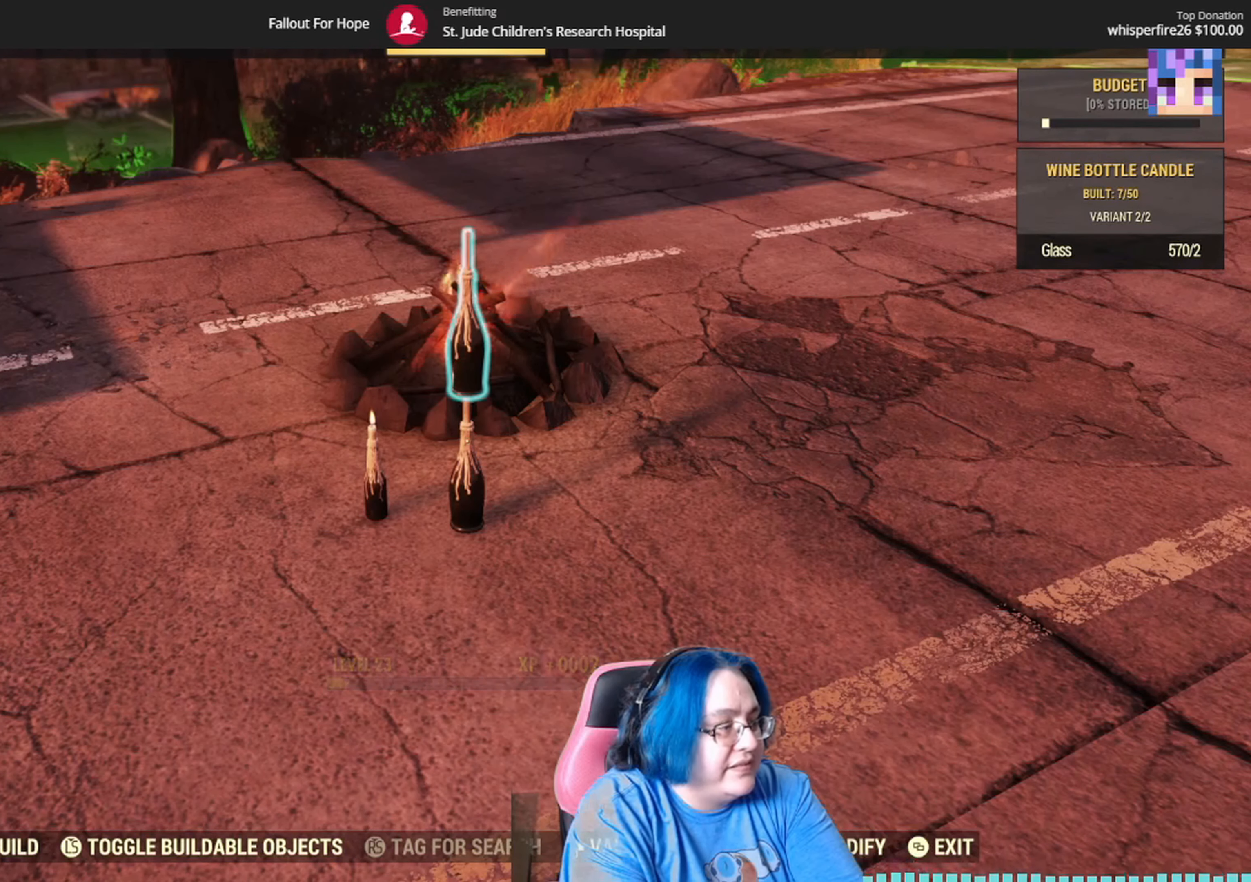
{"buttons": [], "left_stick": "center", "right_stick": "up", "events": [[367, "right_stick", "up"]]}
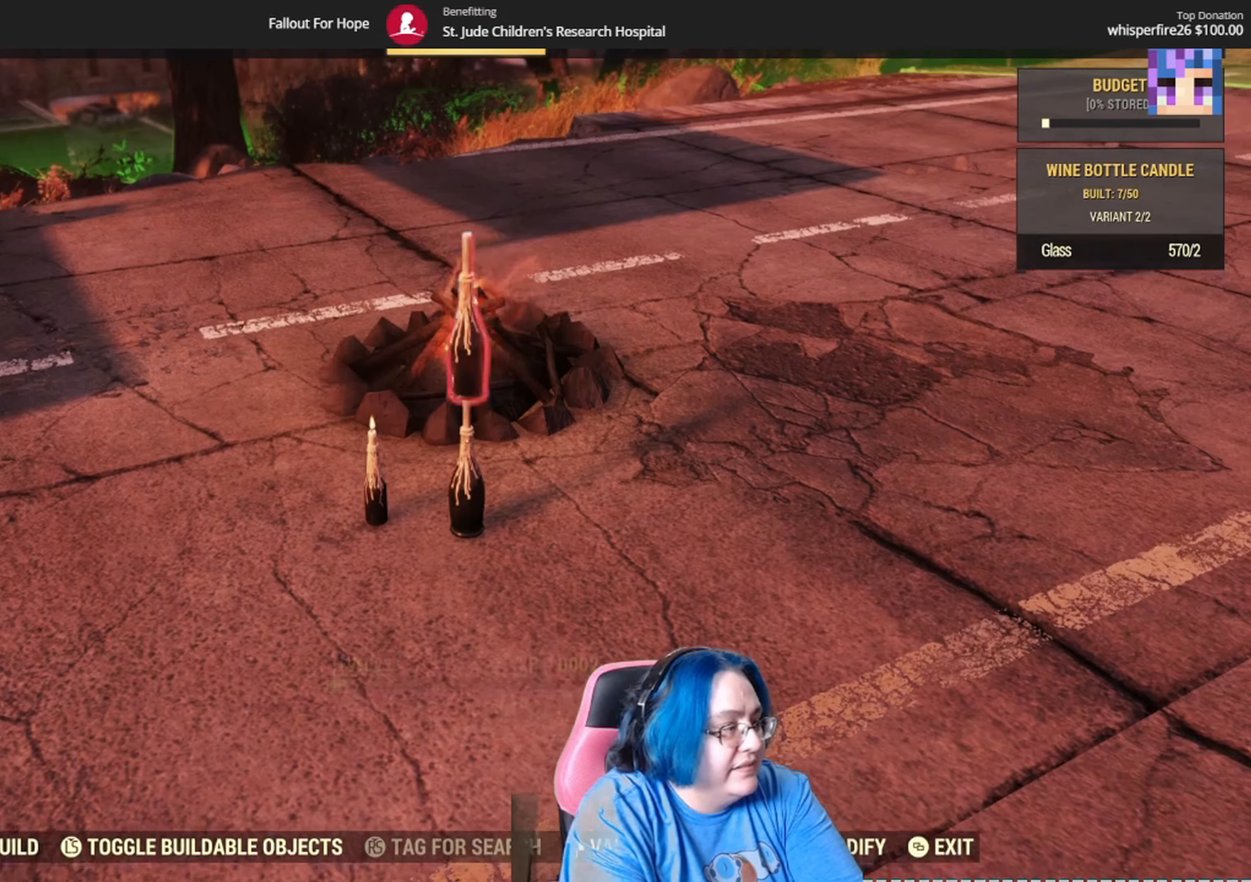
{"buttons": [], "left_stick": "down-left", "right_stick": "up-left", "events": [[167, "right_stick", "center"], [301, "right_stick", "up"], [467, "left_stick", "down-left"], [501, "right_stick", "up-left"]]}